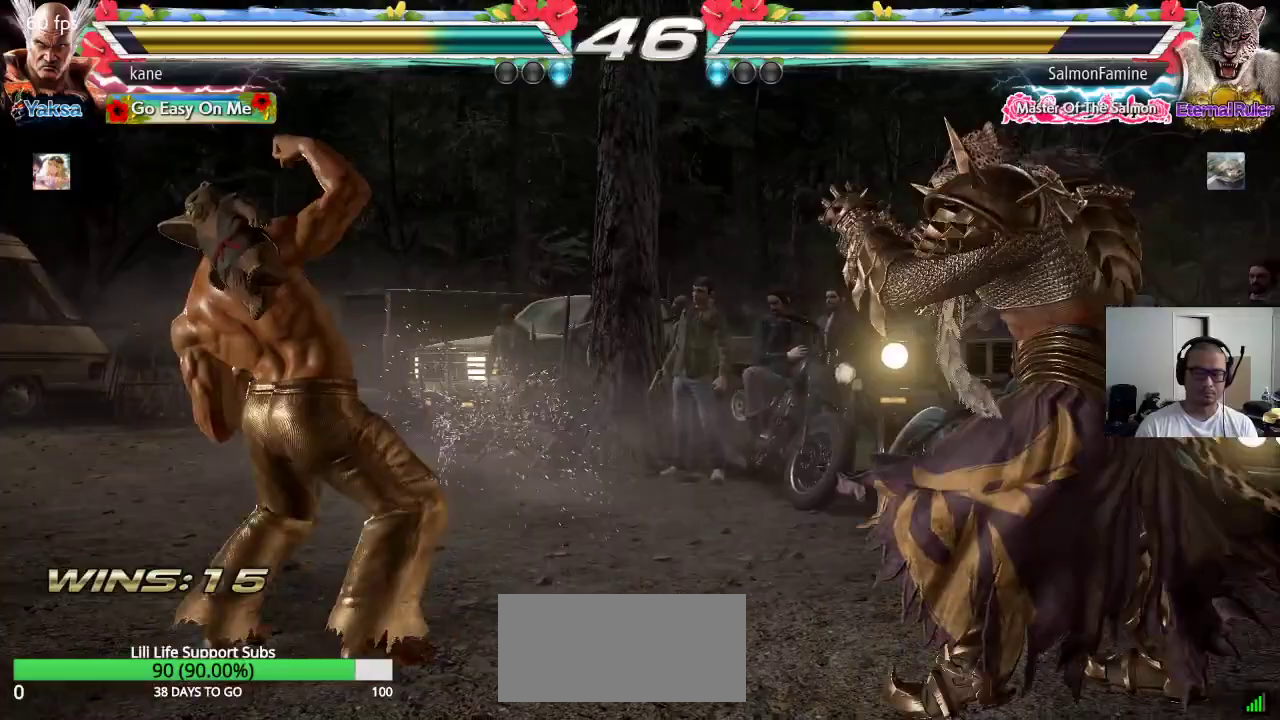
Gameplay with a controller (arcade stick); each line is a JSON object with the inputs held at the frame after it. "events" lists button and stick changes between this image and that frame as [ms after this image, input, new state], when the widget could be followed in between. Not read: L3 R3 keyboard_mouse.
{"buttons": [], "left_stick": "left", "events": [[50, "left_stick", "left"], [133, "left_stick", "center"], [183, "left_stick", "left"]]}
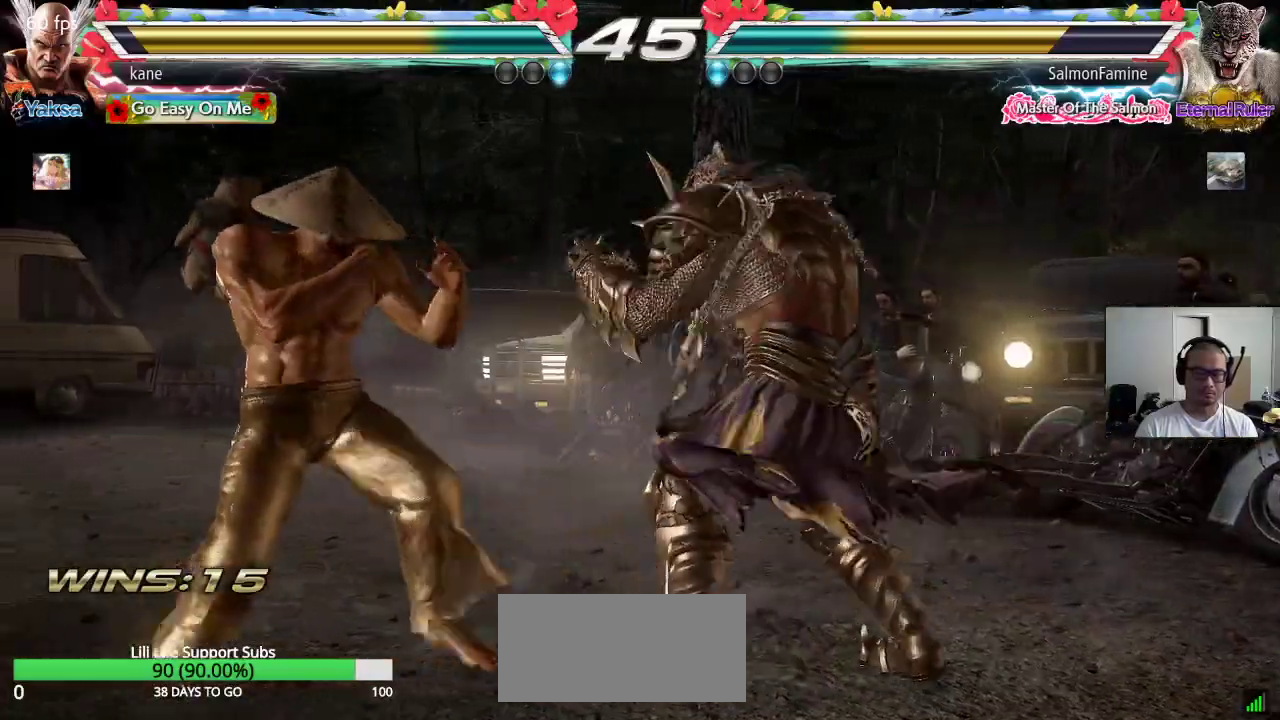
{"buttons": [], "left_stick": "left", "events": [[233, "left_stick", "center"], [283, "left_stick", "left"], [367, "left_stick", "center"], [417, "left_stick", "left"]]}
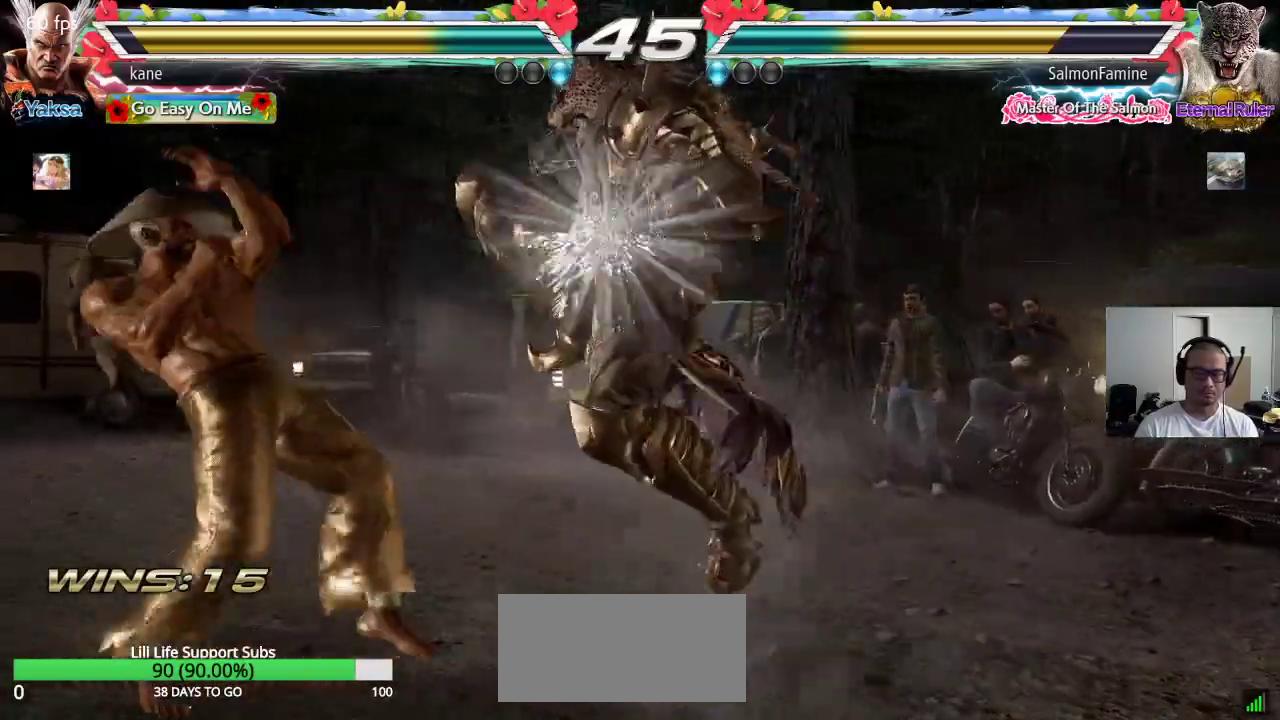
{"buttons": [], "left_stick": "right"}
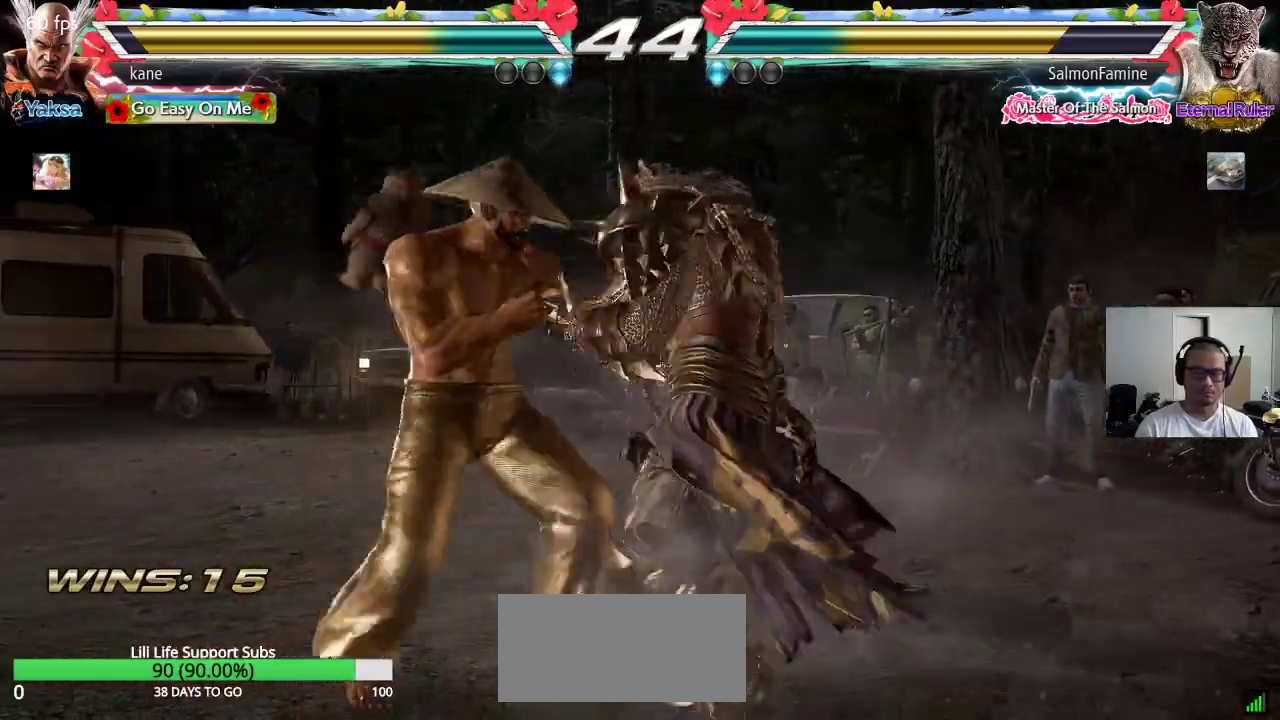
{"buttons": ["TRIANGLE"], "left_stick": "left", "events": [[133, "left_stick", "center"], [250, "left_stick", "right"], [317, "SQUARE", "down"], [367, "left_stick", "left"], [400, "SQUARE", "up"], [467, "TRIANGLE", "down"]]}
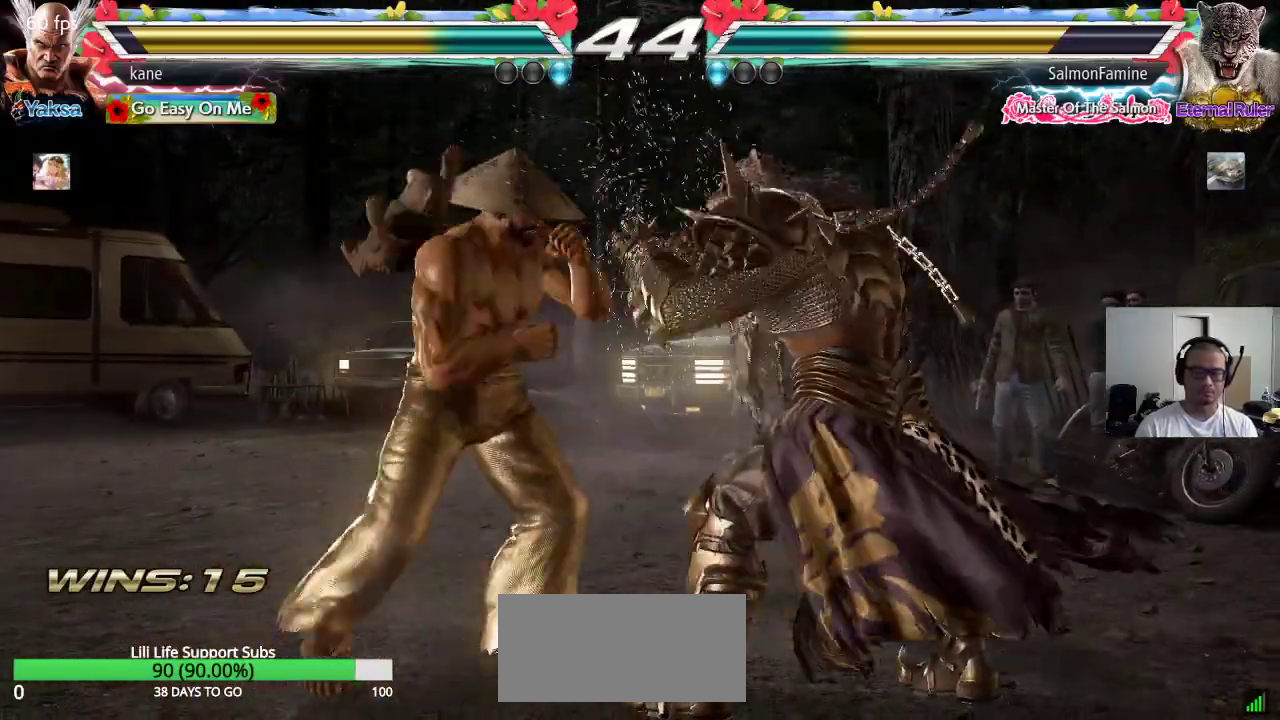
{"buttons": [], "left_stick": "center", "events": [[50, "left_stick", "center"], [67, "TRIANGLE", "up"]]}